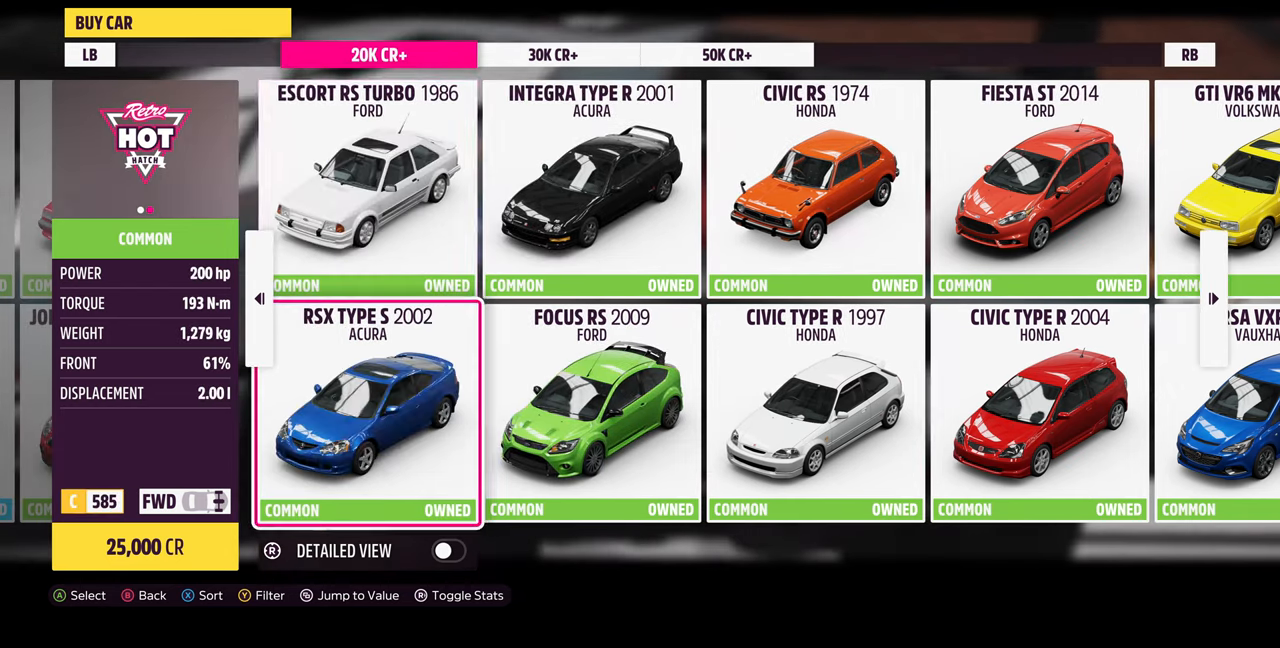
Gameplay with a controller (PlayStation layout); each line is a JSON object with the inputs held at the frame after it. "events" lists button and stick changes between this image and that frame as [ms after this image, input, new state], when the widget could be followed in between. Not read: START.
{"buttons": [], "left_stick": "center", "right_stick": "center", "events": [[166, "DPAD_UP", "down"], [300, "DPAD_UP", "up"]]}
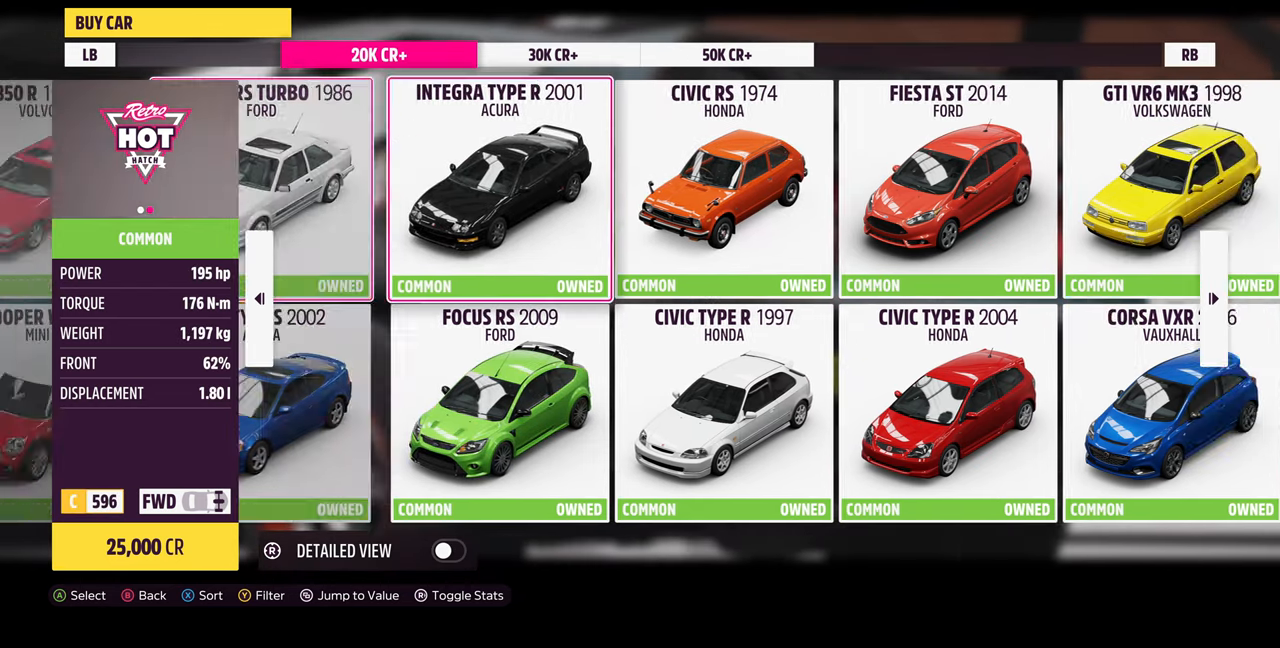
{"buttons": [], "left_stick": "center", "right_stick": "center", "events": [[133, "DPAD_RIGHT", "down"], [200, "DPAD_RIGHT", "up"]]}
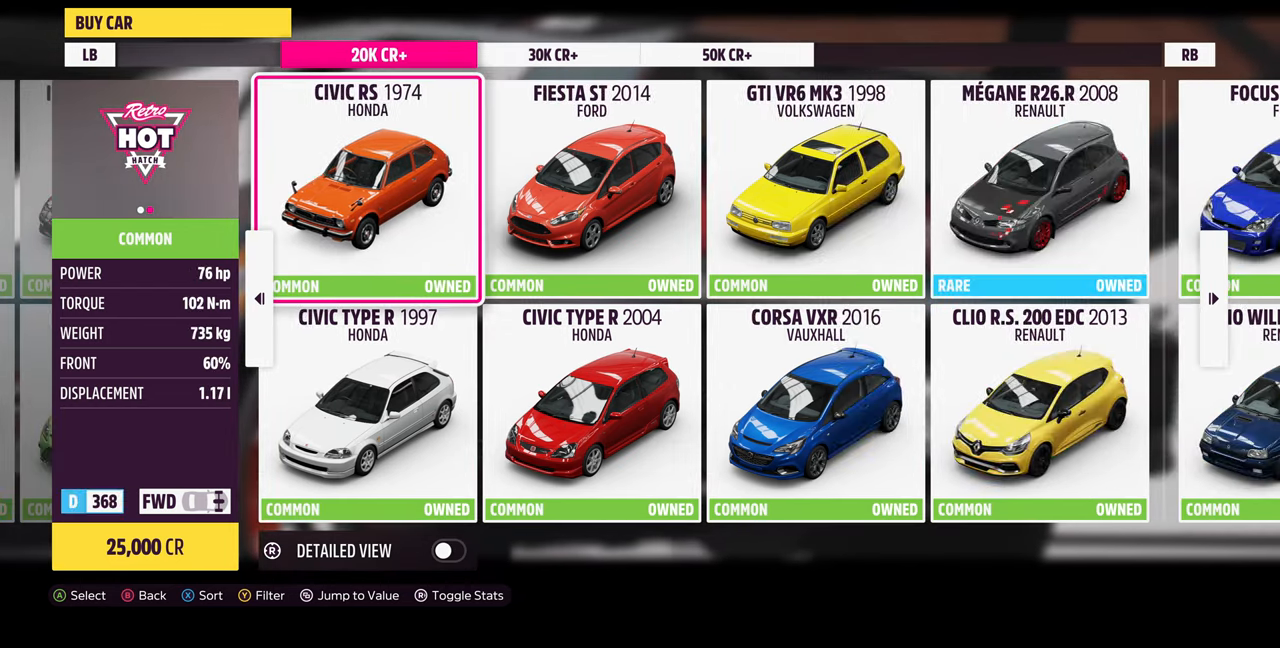
{"buttons": ["DPAD_LEFT"], "left_stick": "center", "right_stick": "center", "events": [[234, "DPAD_LEFT", "down"], [367, "DPAD_LEFT", "up"], [467, "DPAD_LEFT", "down"]]}
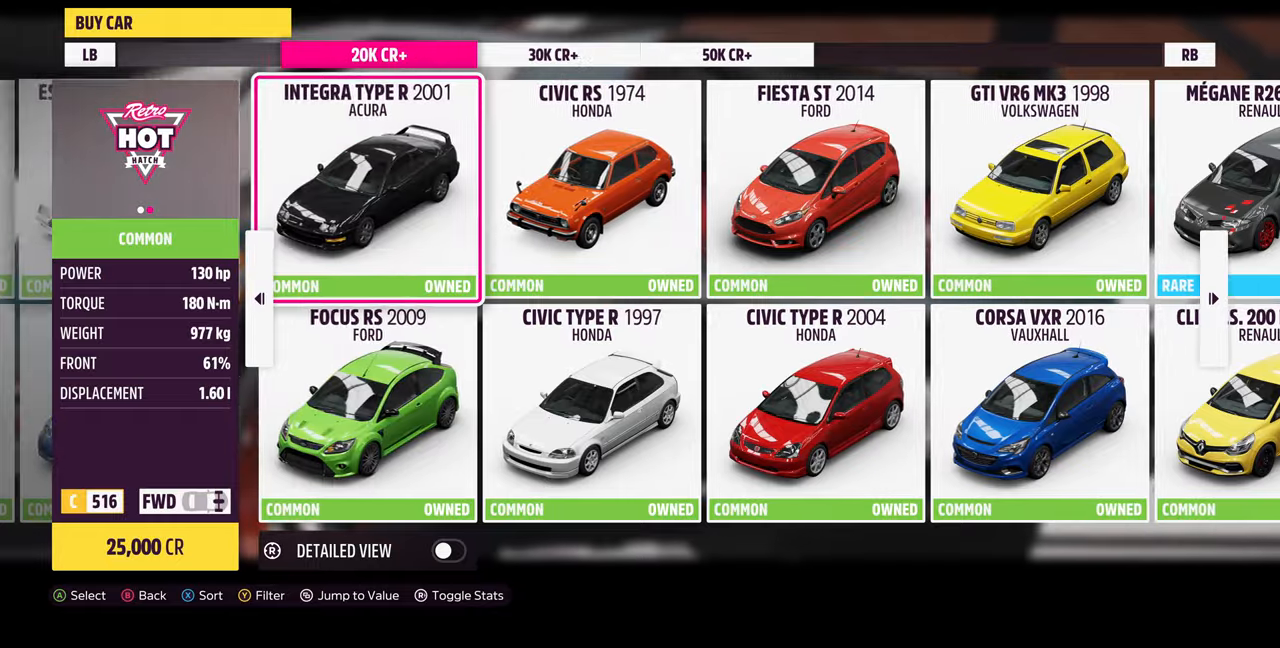
{"buttons": ["DPAD_DOWN"], "left_stick": "center", "right_stick": "center", "events": [[100, "DPAD_LEFT", "up"], [200, "DPAD_LEFT", "down"], [300, "DPAD_LEFT", "up"], [500, "DPAD_DOWN", "down"]]}
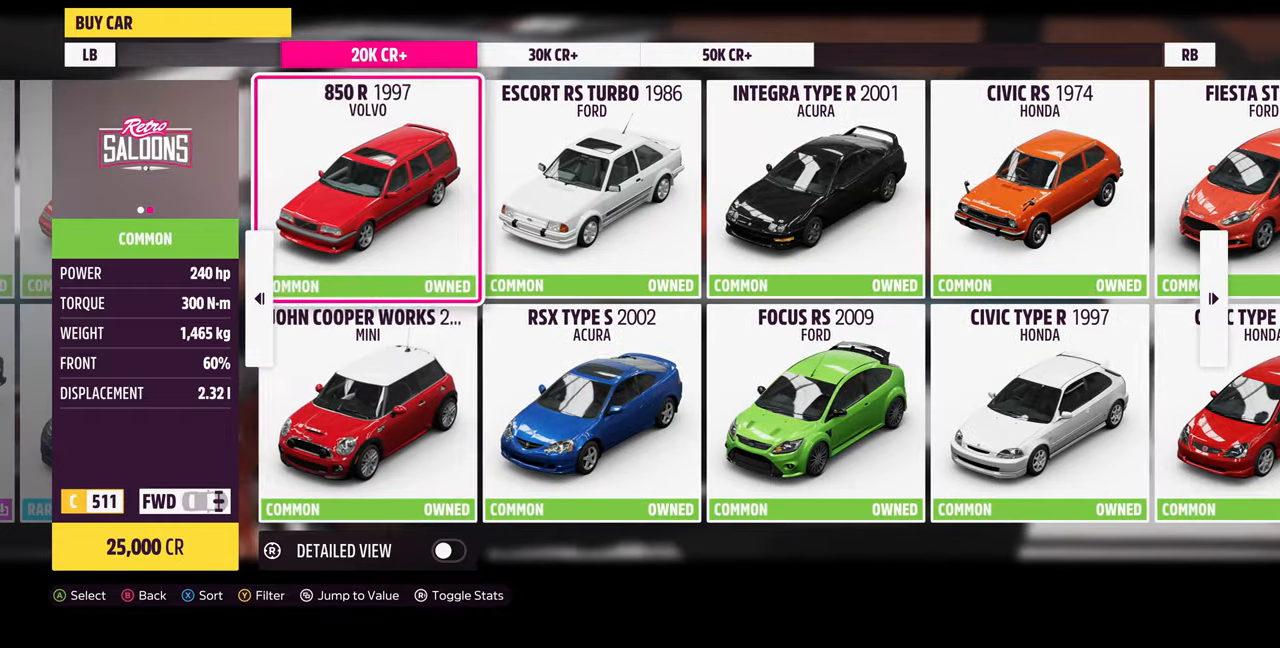
{"buttons": [], "left_stick": "center", "right_stick": "center", "events": [[134, "DPAD_DOWN", "up"], [367, "DPAD_LEFT", "down"], [500, "DPAD_LEFT", "up"]]}
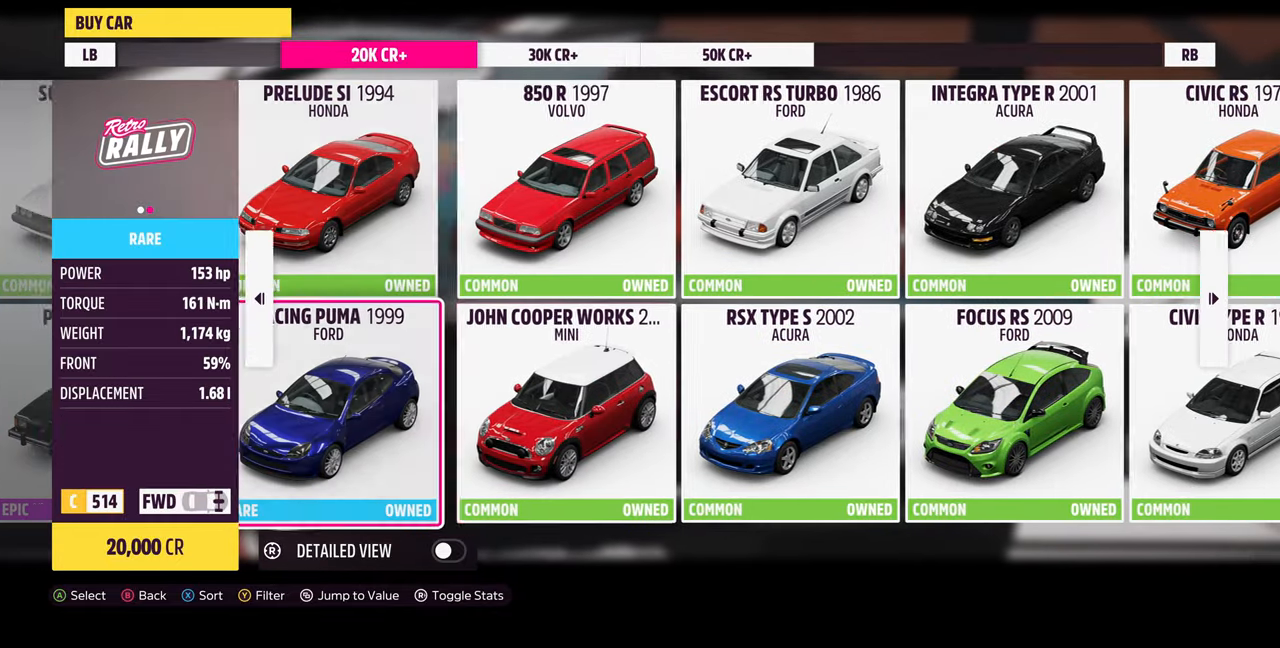
{"buttons": ["DPAD_LEFT"], "left_stick": "center", "right_stick": "center", "events": [[167, "DPAD_UP", "down"], [267, "DPAD_UP", "up"], [500, "DPAD_LEFT", "down"]]}
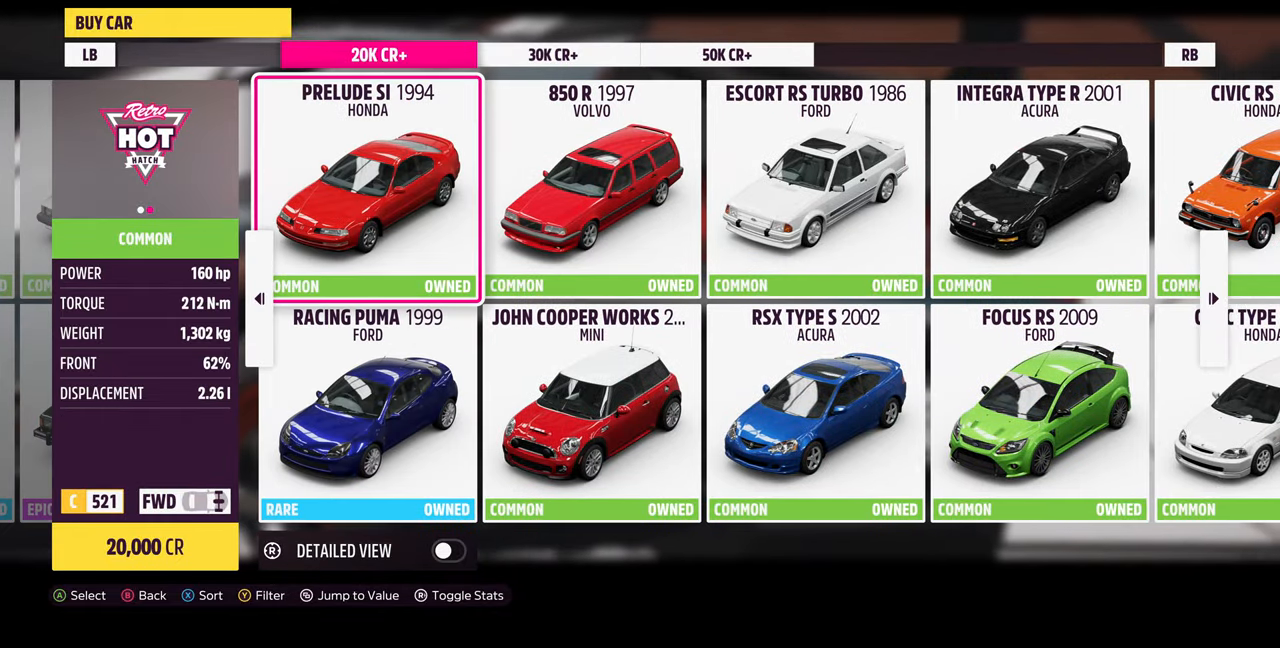
{"buttons": [], "left_stick": "center", "right_stick": "center", "events": [[100, "DPAD_LEFT", "up"]]}
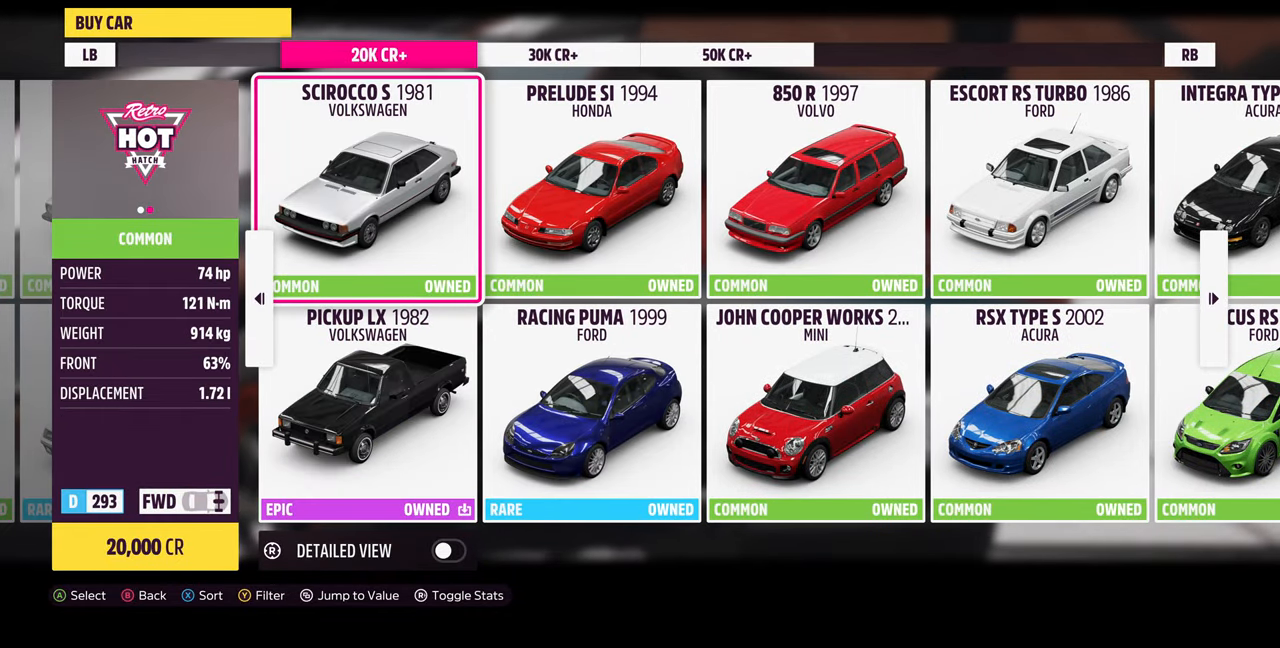
{"buttons": [], "left_stick": "center", "right_stick": "center", "events": []}
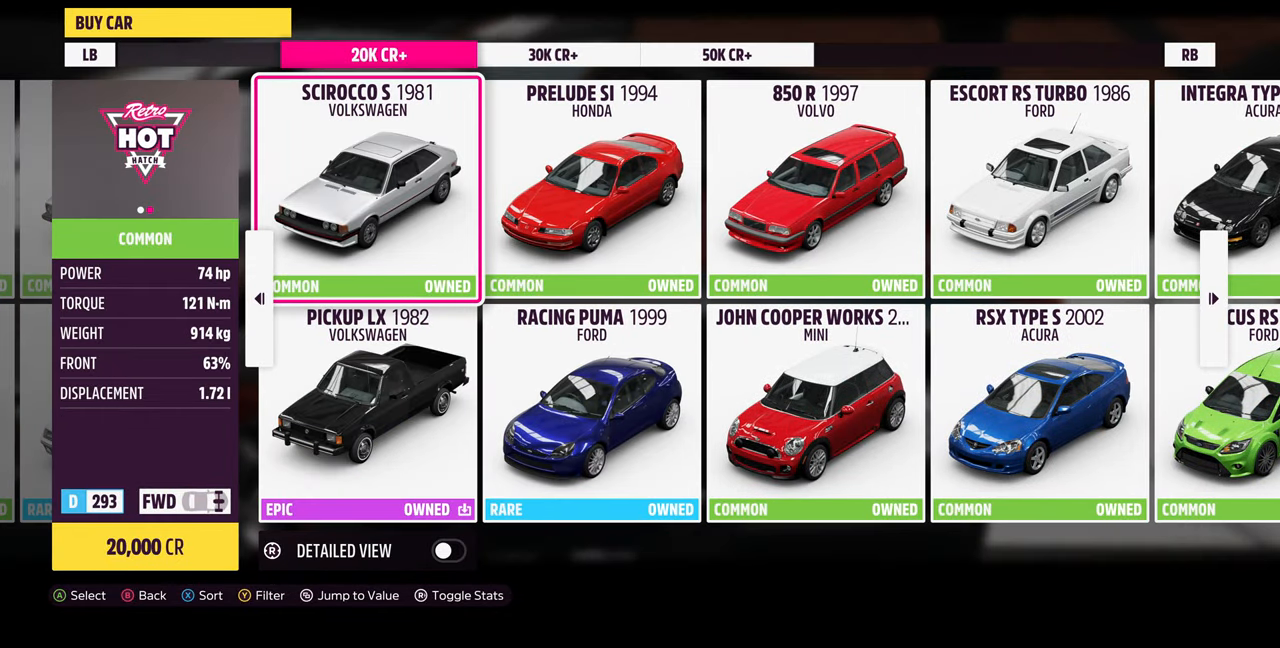
{"buttons": [], "left_stick": "center", "right_stick": "center", "events": []}
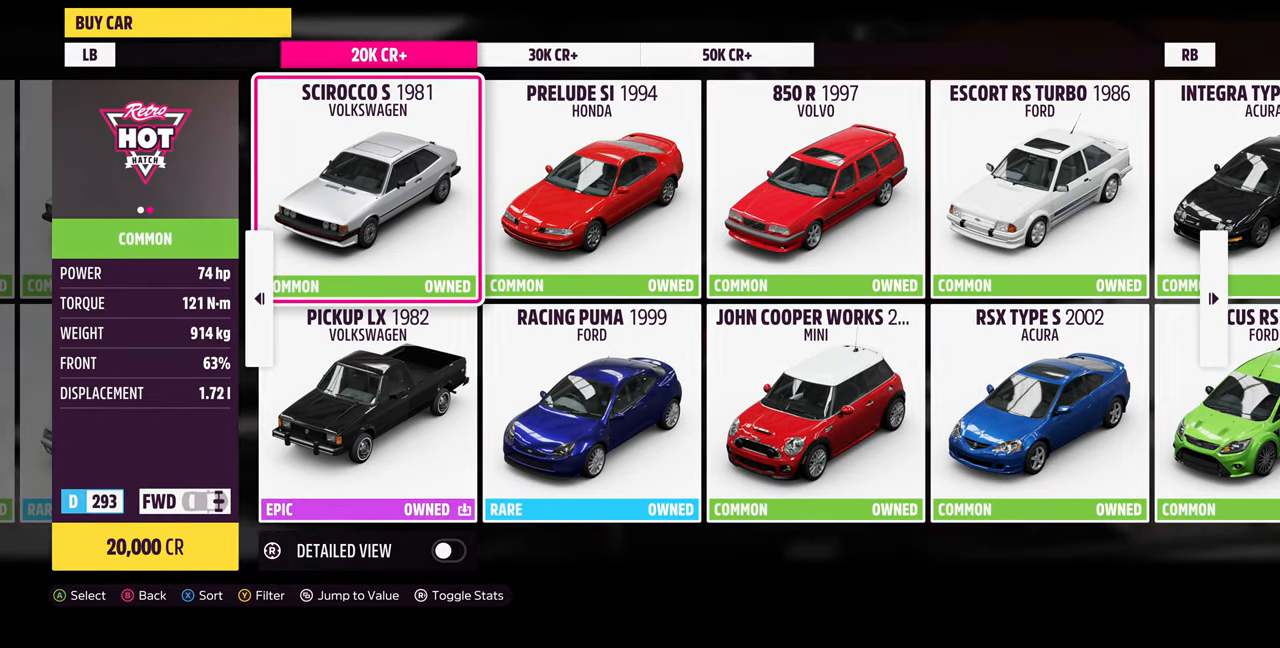
{"buttons": [], "left_stick": "center", "right_stick": "center", "events": [[167, "DPAD_DOWN", "down"], [300, "DPAD_DOWN", "up"]]}
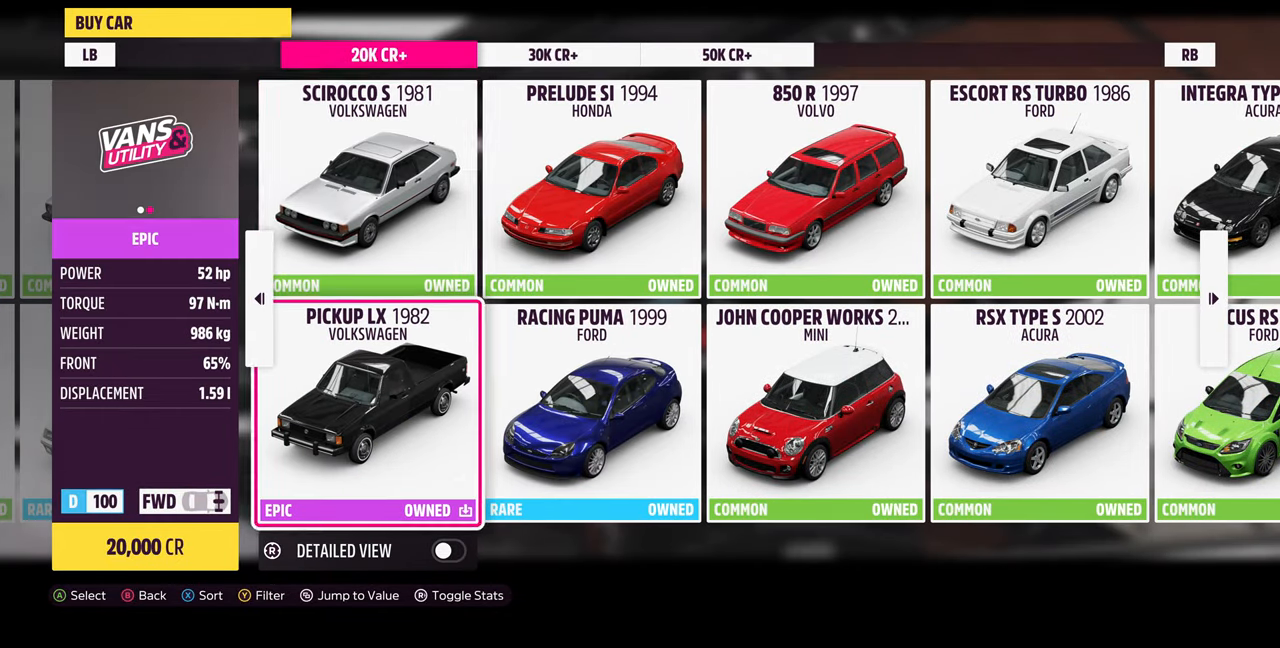
{"buttons": [], "left_stick": "center", "right_stick": "center", "events": [[34, "DPAD_UP", "down"], [134, "DPAD_UP", "up"]]}
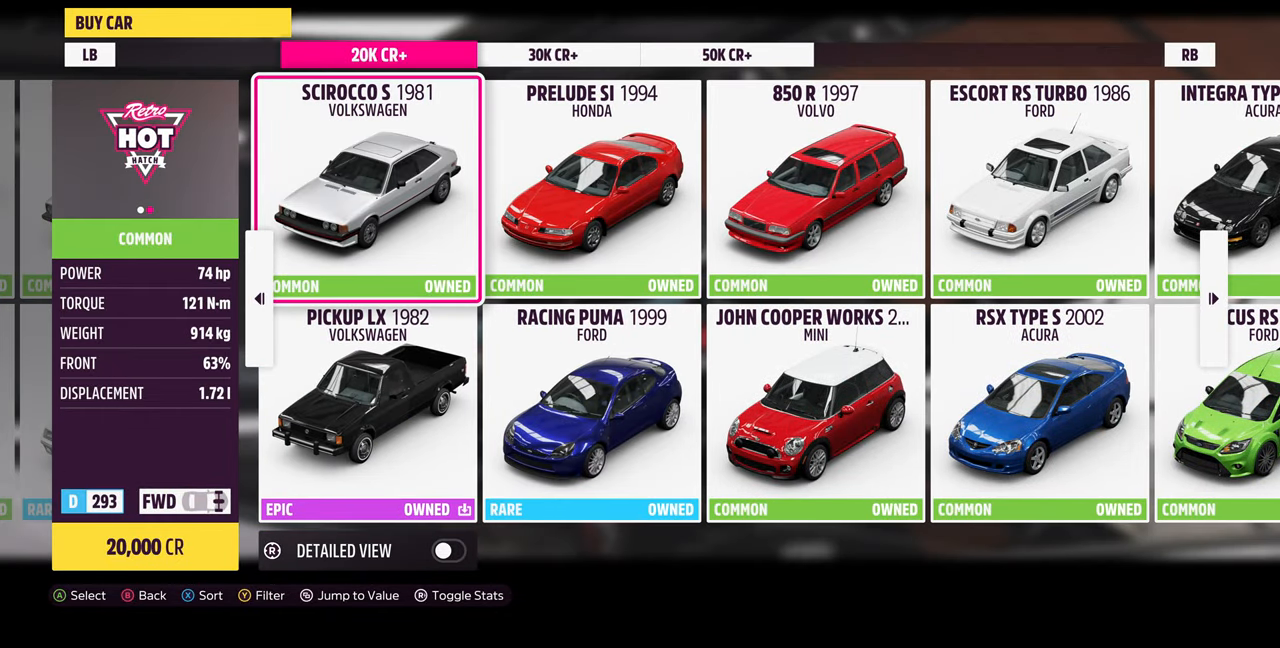
{"buttons": ["DPAD_RIGHT"], "left_stick": "center", "right_stick": "center", "events": [[500, "DPAD_RIGHT", "down"]]}
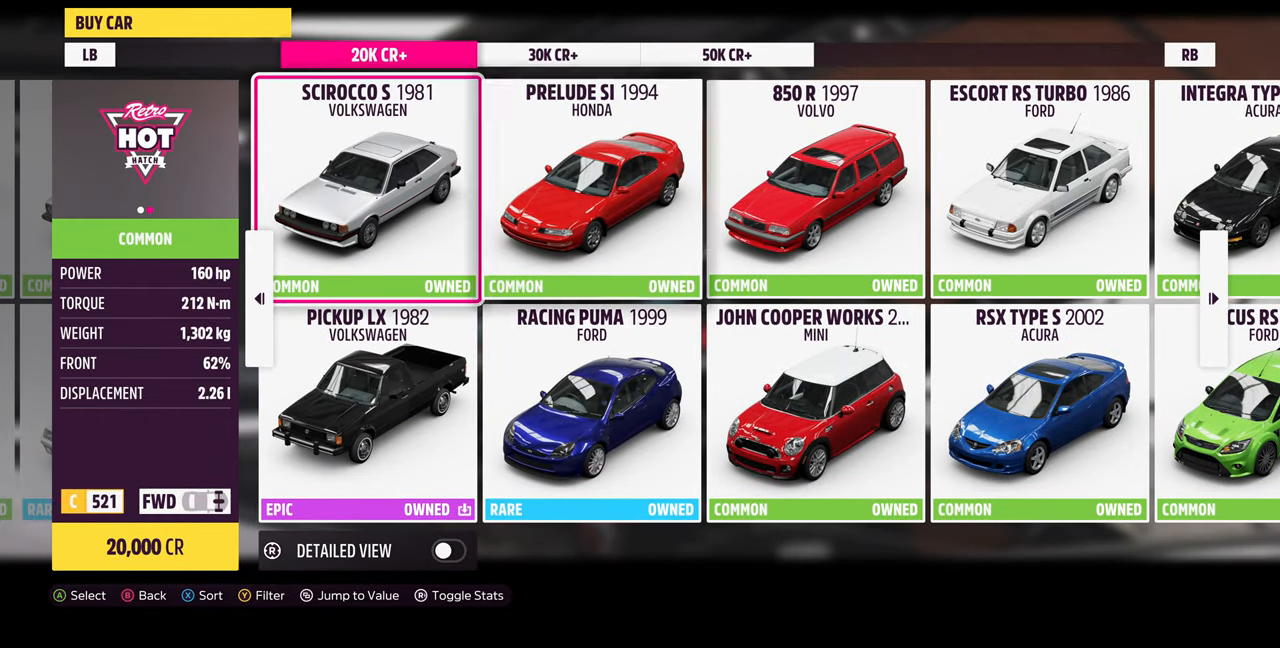
{"buttons": ["DPAD_RIGHT"], "left_stick": "center", "right_stick": "center", "events": [[67, "DPAD_RIGHT", "up"], [200, "DPAD_RIGHT", "down"], [300, "DPAD_RIGHT", "up"], [500, "DPAD_RIGHT", "down"]]}
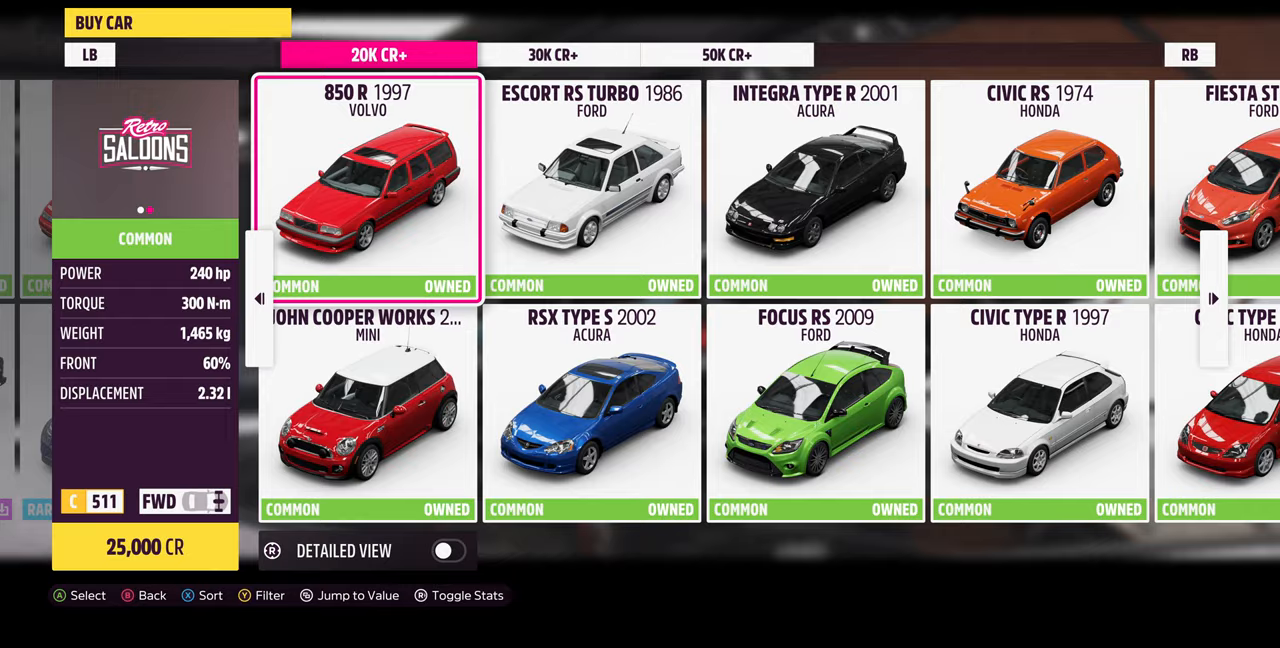
{"buttons": [], "left_stick": "center", "right_stick": "center", "events": [[100, "DPAD_RIGHT", "up"]]}
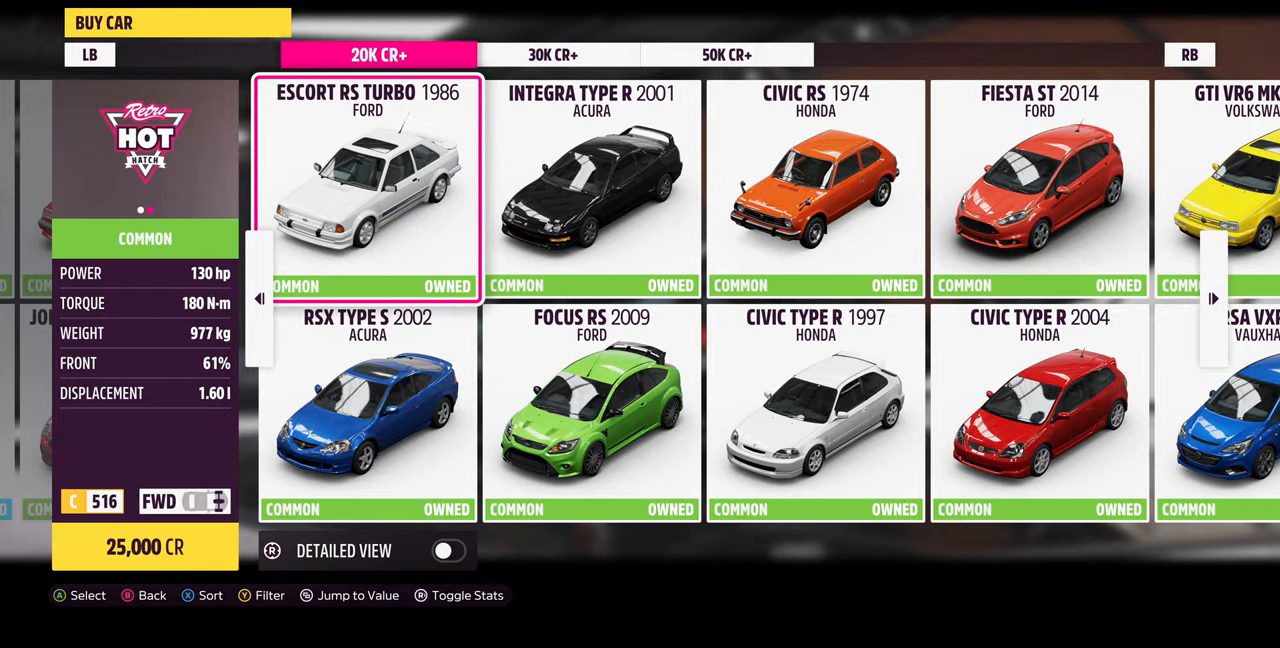
{"buttons": [], "left_stick": "center", "right_stick": "center", "events": [[333, "DPAD_RIGHT", "down"], [433, "DPAD_RIGHT", "up"]]}
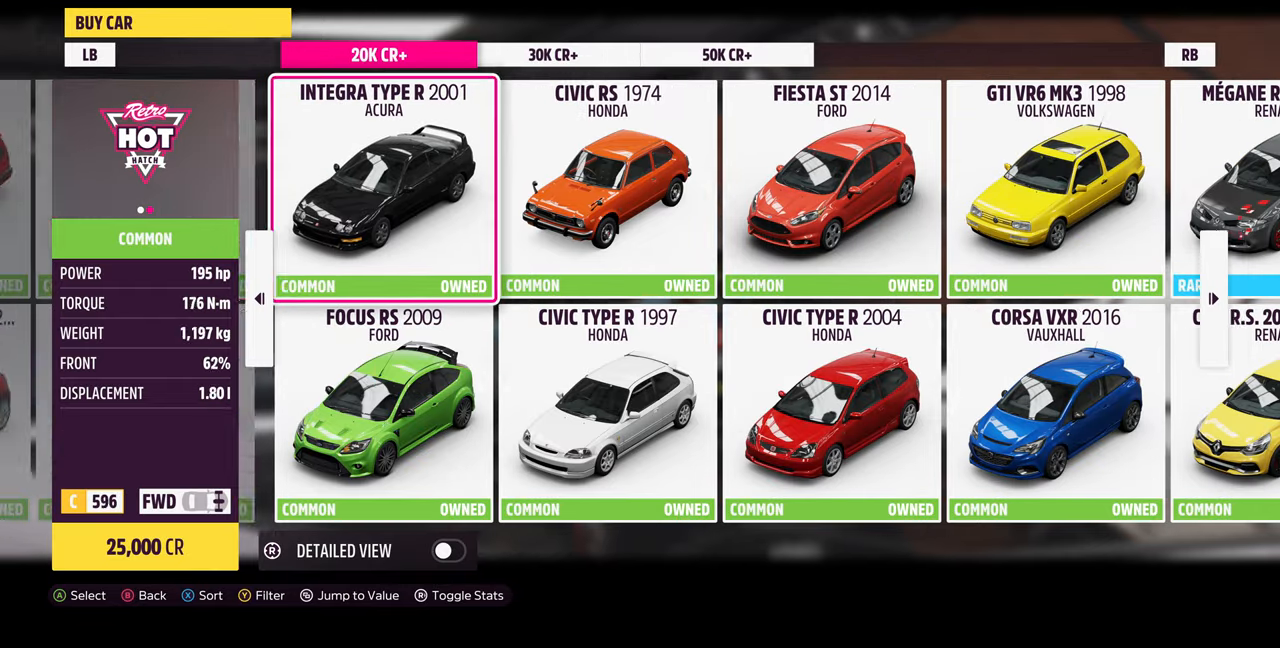
{"buttons": [], "left_stick": "center", "right_stick": "center", "events": [[100, "DPAD_RIGHT", "down"], [167, "DPAD_RIGHT", "up"]]}
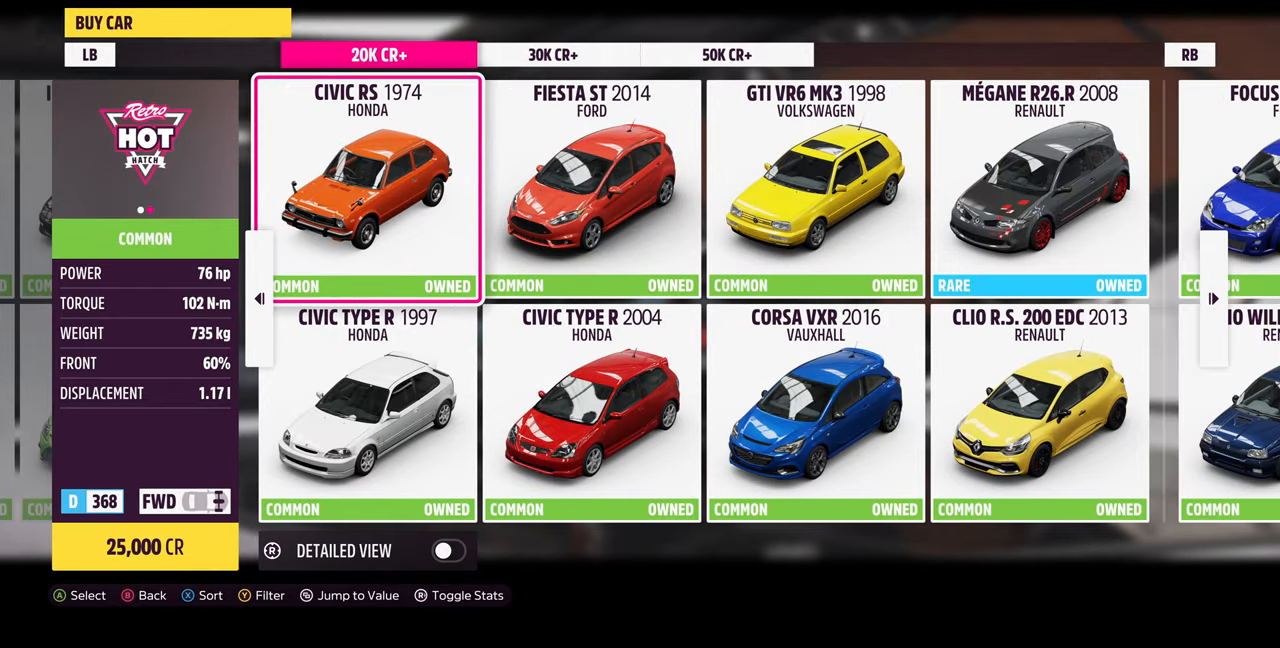
{"buttons": [], "left_stick": "center", "right_stick": "center", "events": []}
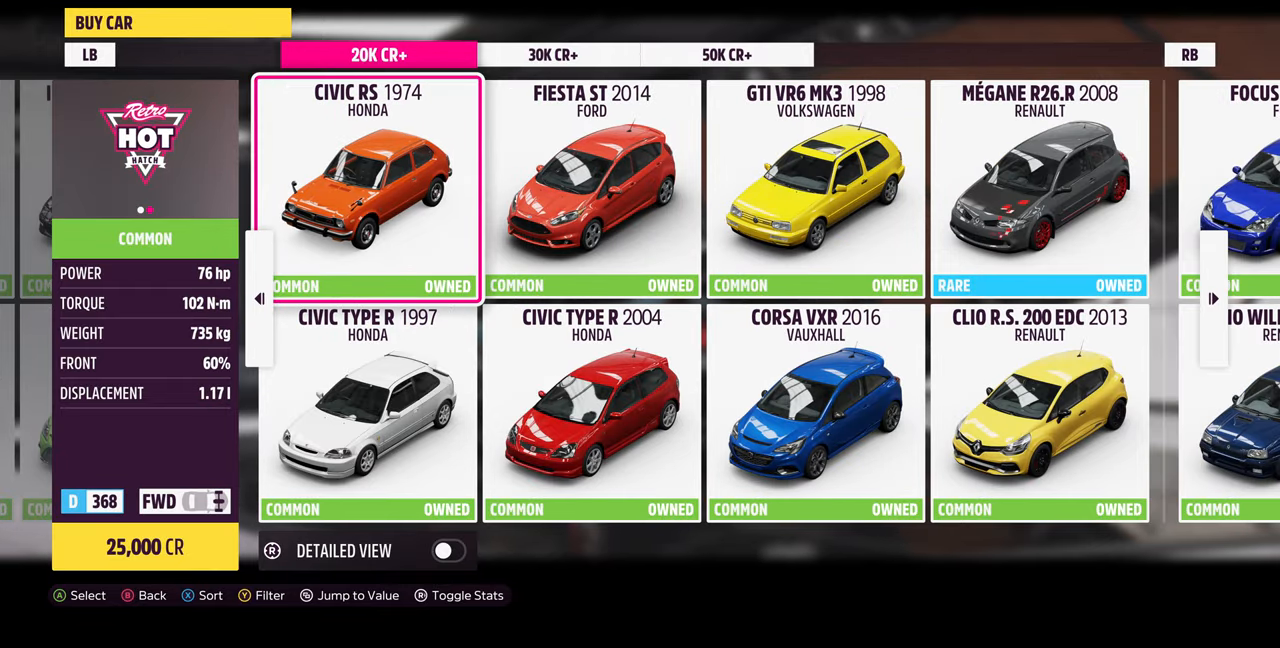
{"buttons": [], "left_stick": "center", "right_stick": "center", "events": [[67, "DPAD_LEFT", "down"], [200, "DPAD_LEFT", "up"], [267, "DPAD_LEFT", "down"], [400, "DPAD_LEFT", "up"]]}
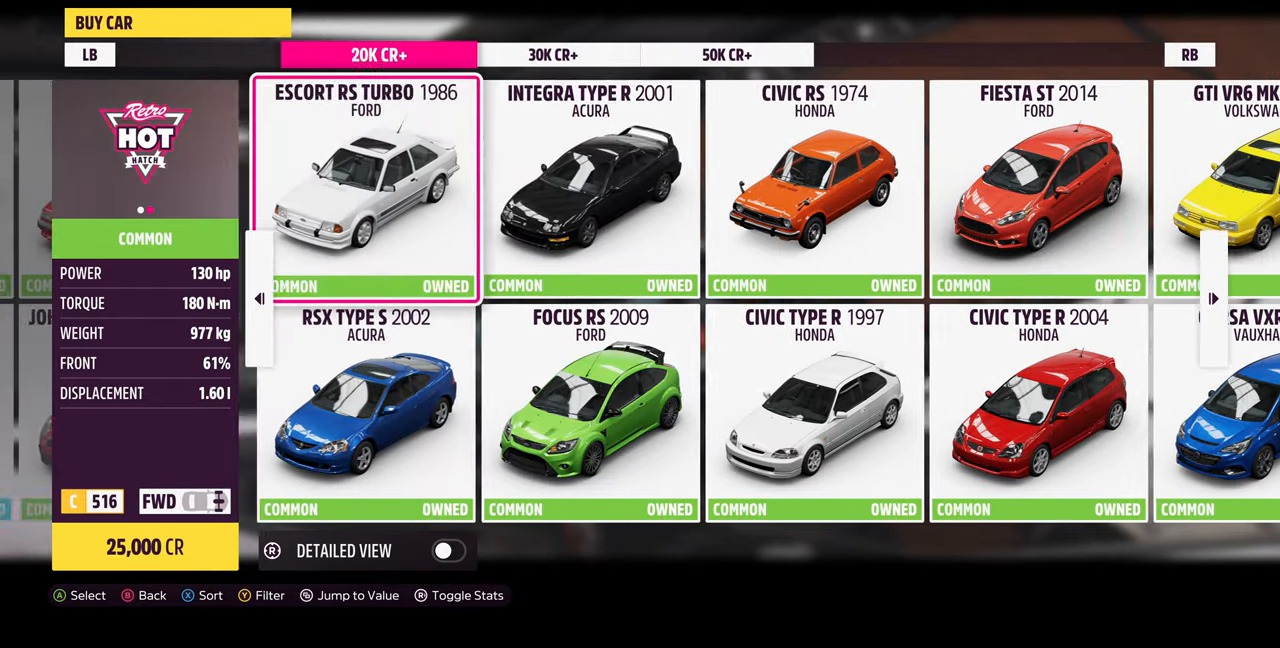
{"buttons": [], "left_stick": "center", "right_stick": "center", "events": [[67, "DPAD_LEFT", "down"], [200, "DPAD_LEFT", "up"]]}
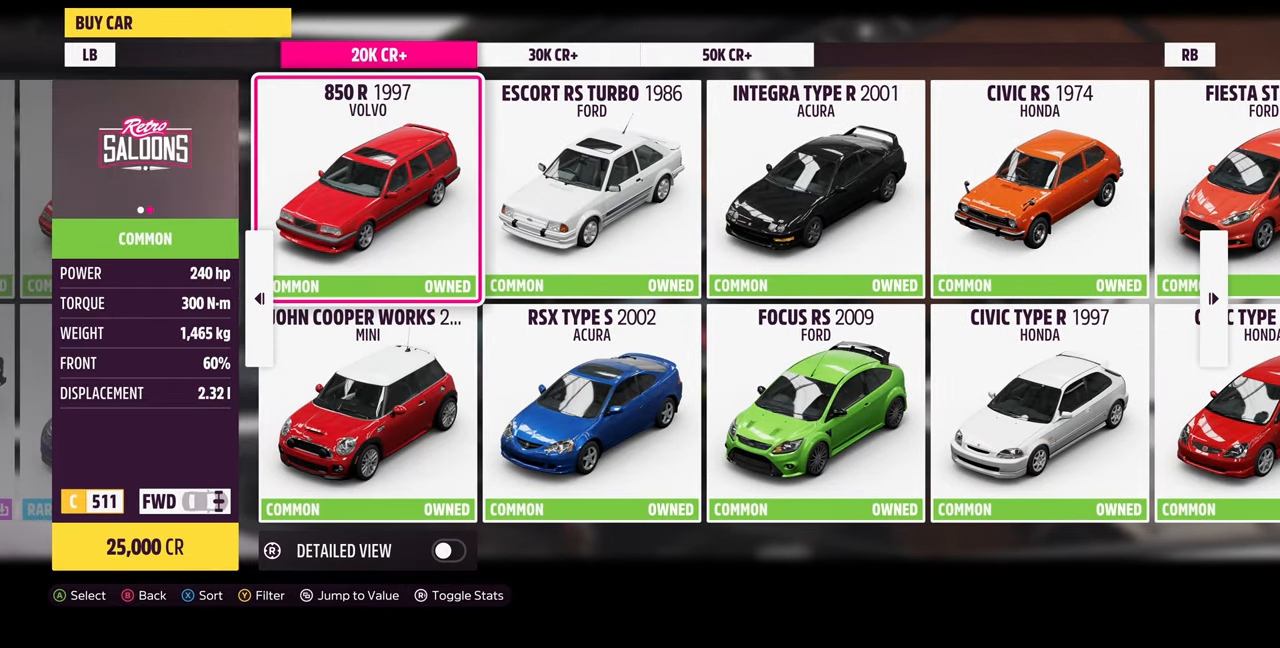
{"buttons": [], "left_stick": "center", "right_stick": "center", "events": [[67, "DPAD_LEFT", "down"], [167, "DPAD_LEFT", "up"]]}
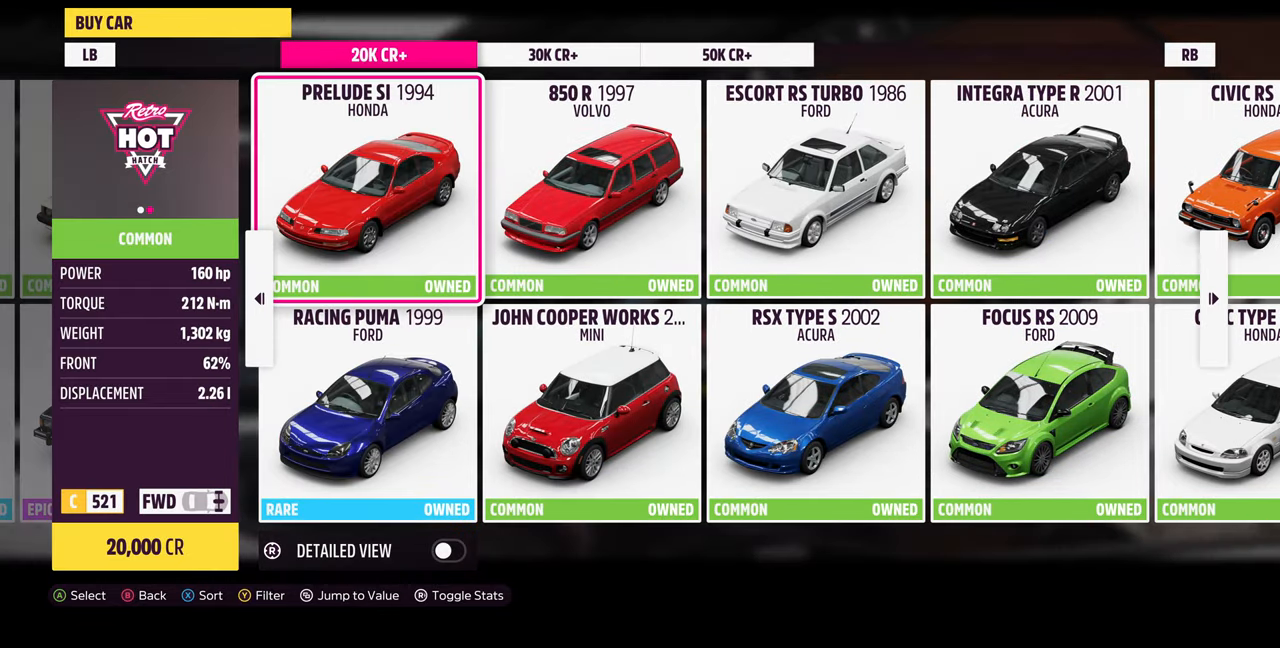
{"buttons": ["DPAD_RIGHT"], "left_stick": "center", "right_stick": "center", "events": [[100, "DPAD_DOWN", "down"], [200, "DPAD_DOWN", "up"], [500, "DPAD_RIGHT", "down"]]}
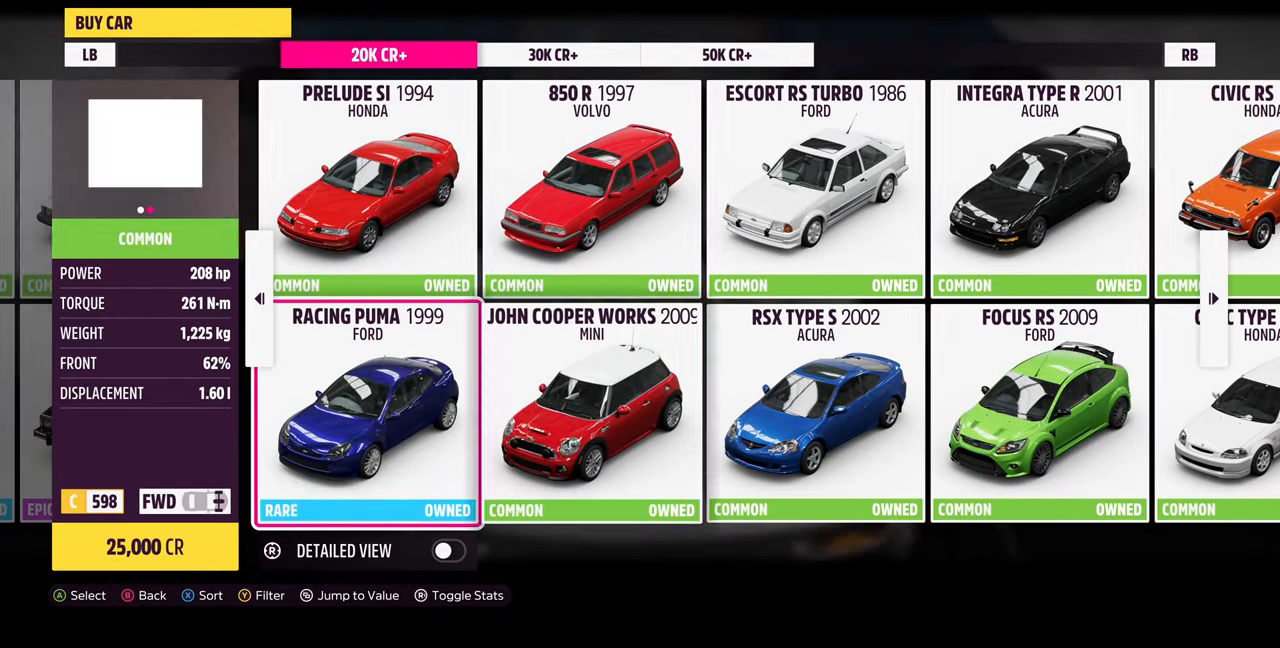
{"buttons": [], "left_stick": "center", "right_stick": "center", "events": [[67, "DPAD_RIGHT", "up"], [167, "DPAD_RIGHT", "down"], [267, "DPAD_RIGHT", "up"], [367, "DPAD_UP", "down"], [467, "DPAD_UP", "up"]]}
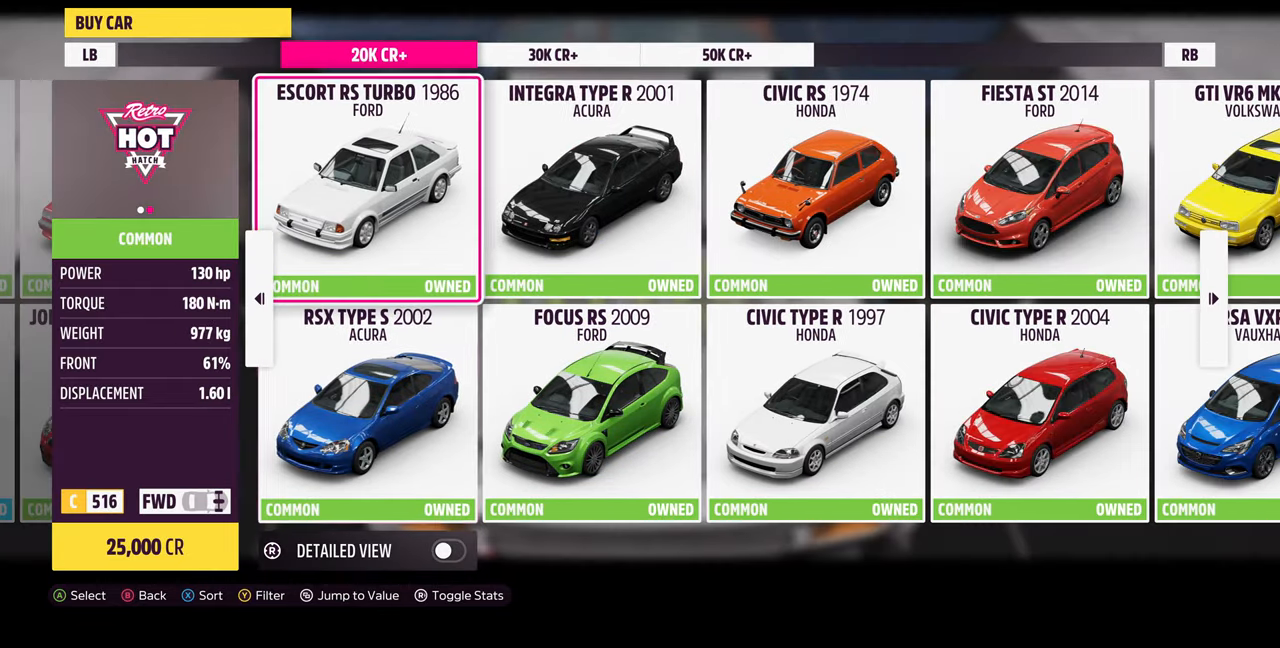
{"buttons": [], "left_stick": "center", "right_stick": "center", "events": []}
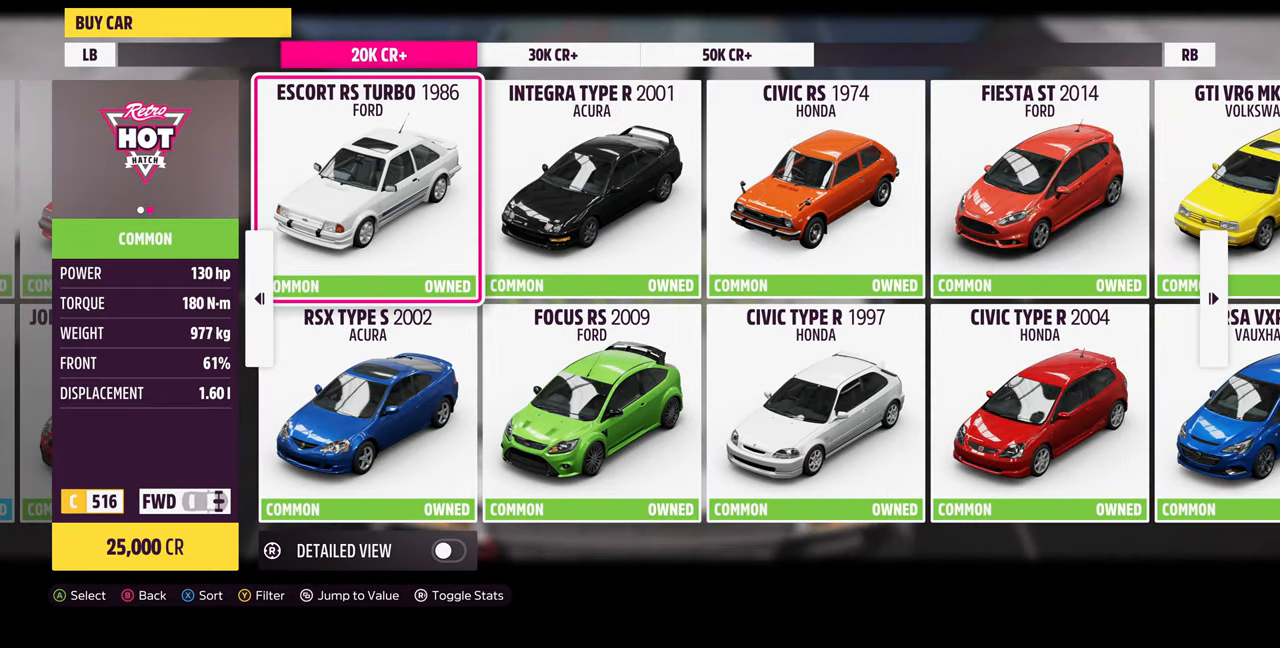
{"buttons": [], "left_stick": "center", "right_stick": "center", "events": [[200, "DPAD_LEFT", "down"], [300, "DPAD_LEFT", "up"]]}
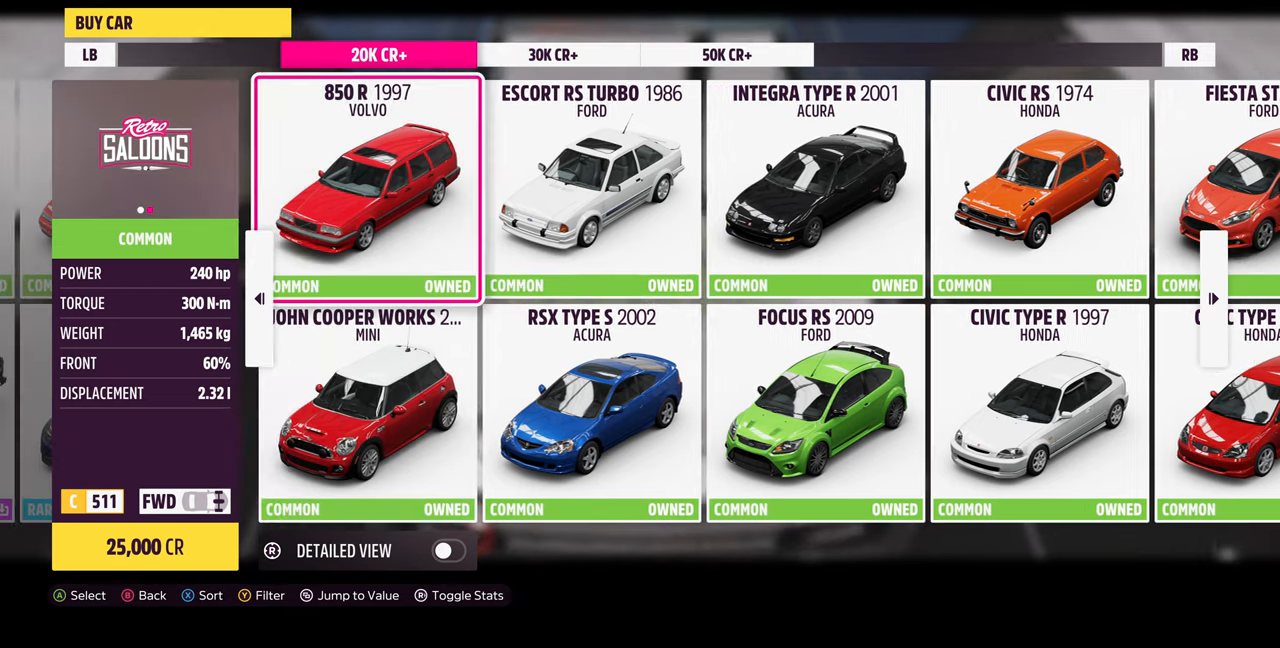
{"buttons": [], "left_stick": "center", "right_stick": "center", "events": []}
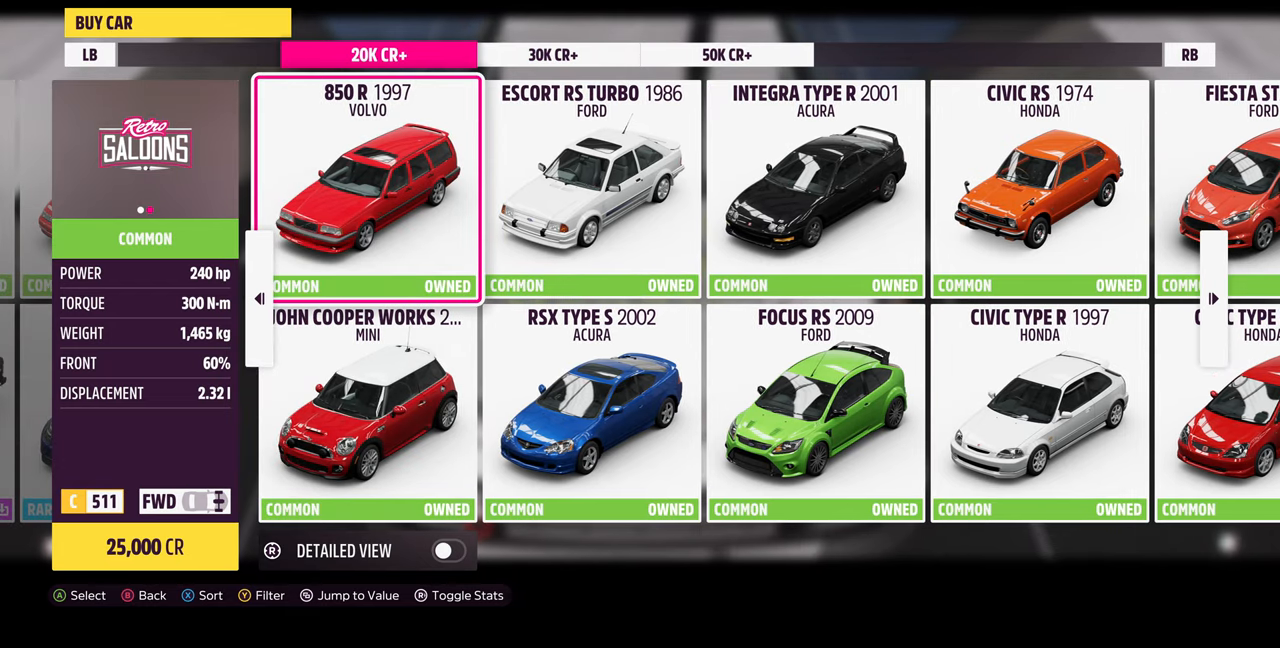
{"buttons": [], "left_stick": "center", "right_stick": "center", "events": [[266, "DPAD_LEFT", "down"], [400, "DPAD_LEFT", "up"]]}
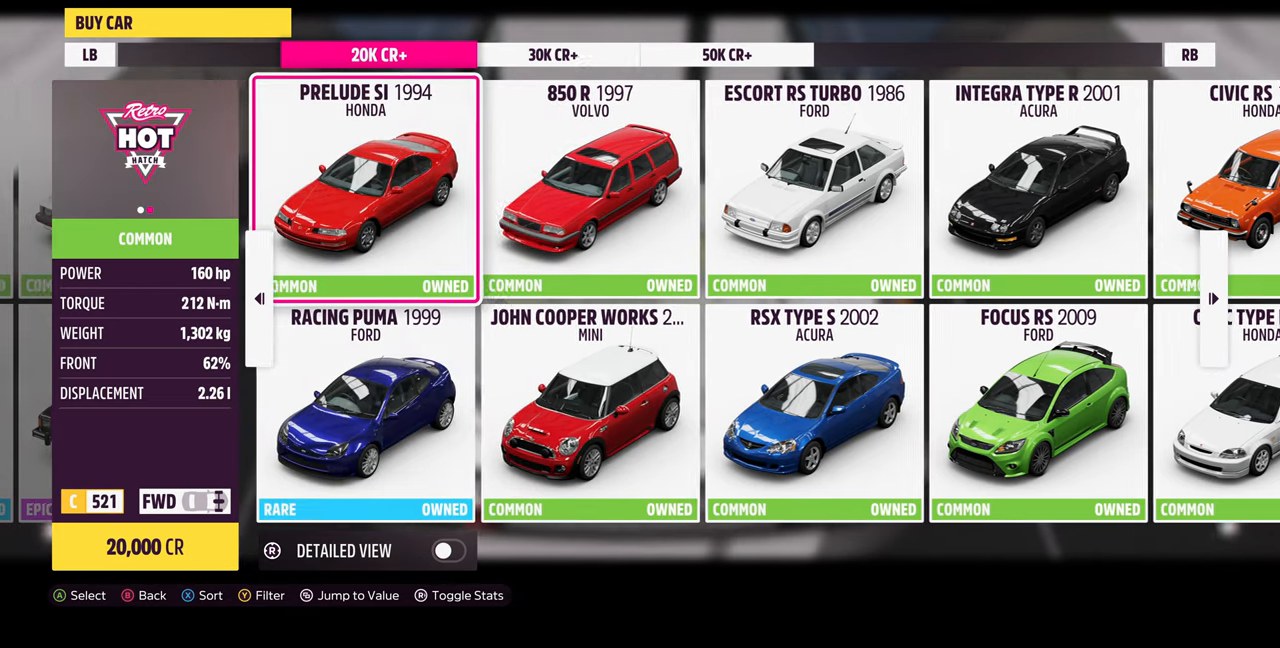
{"buttons": [], "left_stick": "center", "right_stick": "center", "events": []}
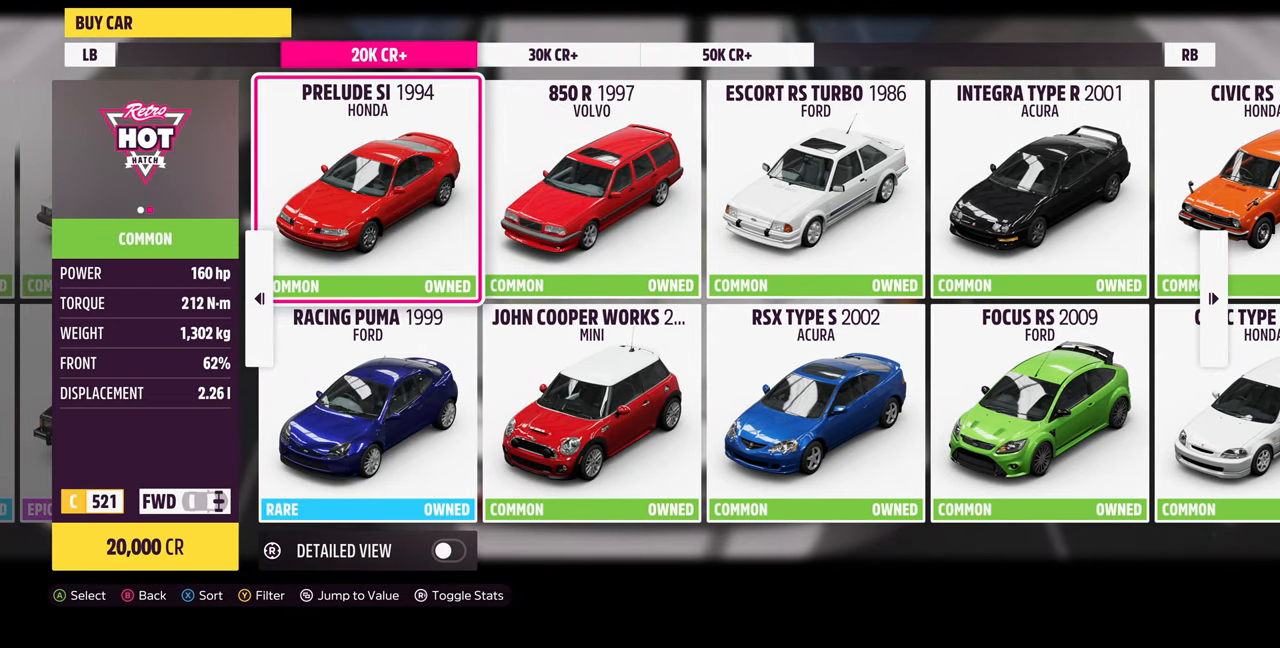
{"buttons": [], "left_stick": "center", "right_stick": "center", "events": [[133, "DPAD_RIGHT", "down"], [266, "DPAD_RIGHT", "up"], [366, "DPAD_RIGHT", "down"], [466, "DPAD_RIGHT", "up"]]}
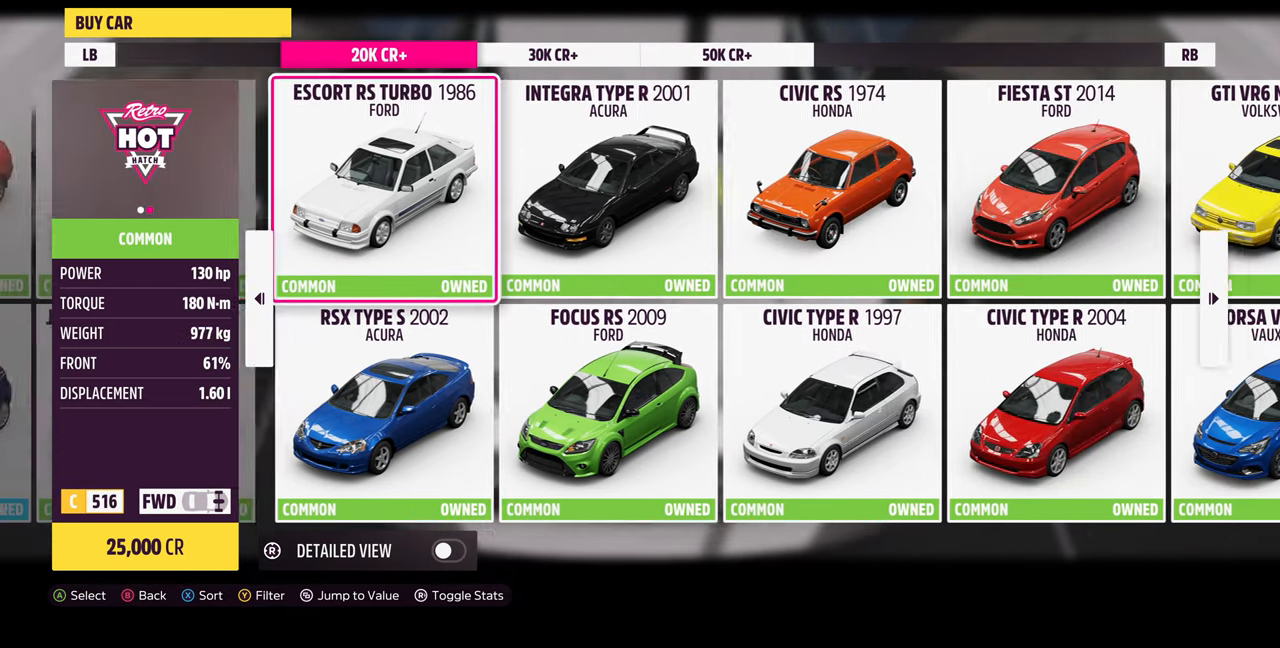
{"buttons": [], "left_stick": "center", "right_stick": "center", "events": [[400, "DPAD_LEFT", "down"], [466, "DPAD_LEFT", "up"]]}
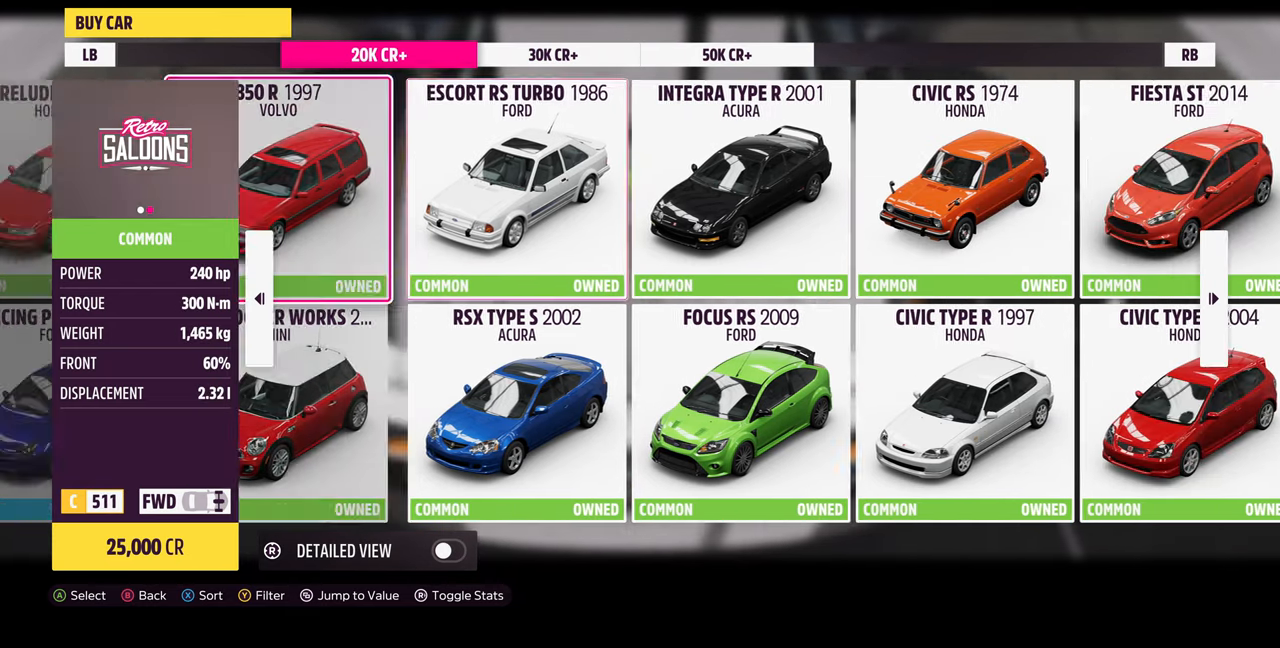
{"buttons": [], "left_stick": "center", "right_stick": "center", "events": [[200, "DPAD_RIGHT", "down"], [300, "DPAD_RIGHT", "up"]]}